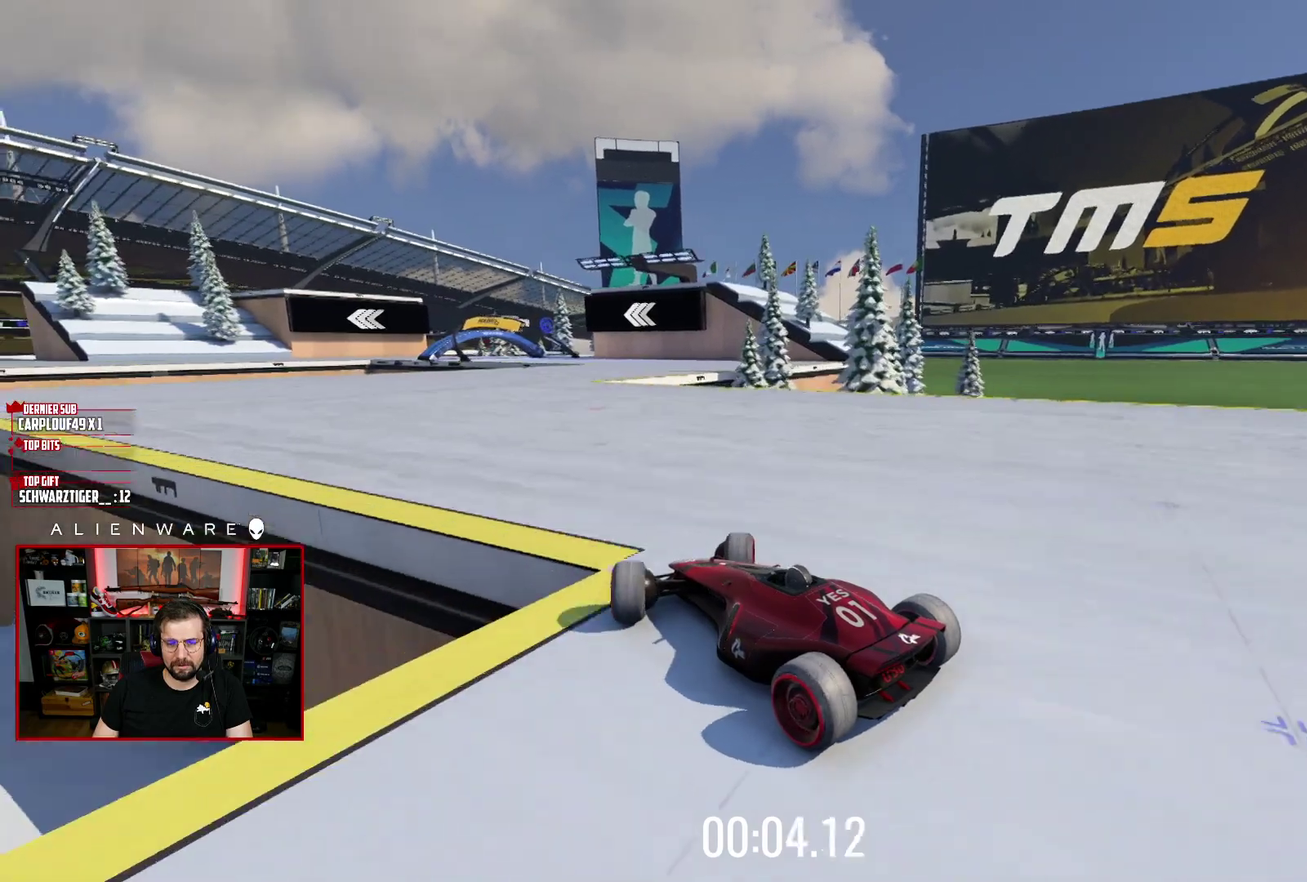
Gameplay with a controller (Xbox layout); each line is a JSON object with the inputs held at the frame after it. "events" lists button and stick changes between this image and that frame as [ms after this image, input, new state], when the widget could be followed in between. Not read: L1 R1.
{"buttons": ["X"], "left_stick": "center", "right_stick": "center", "events": [[117, "left_stick", "center"]]}
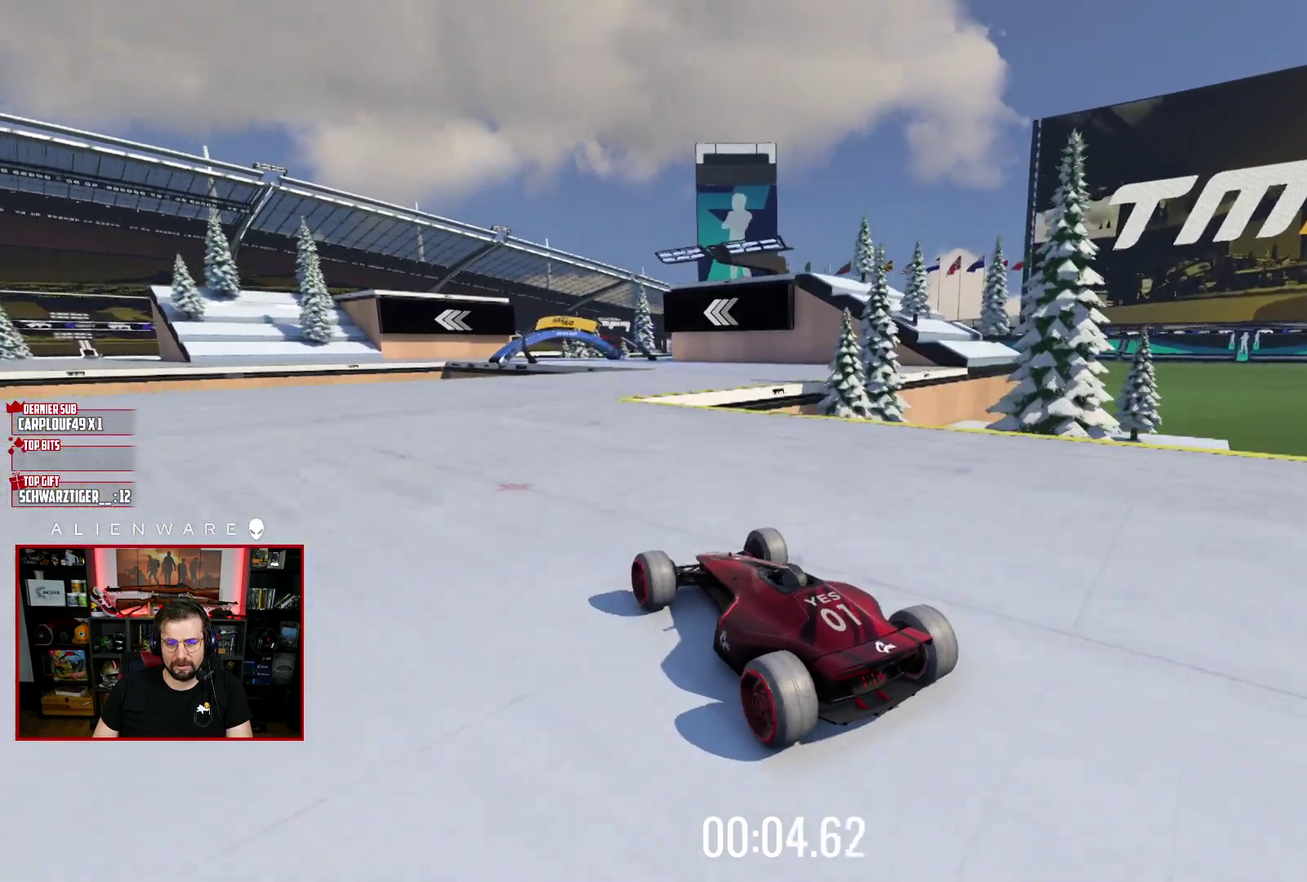
{"buttons": ["X"], "left_stick": "left", "right_stick": "center", "events": [[500, "left_stick", "left"]]}
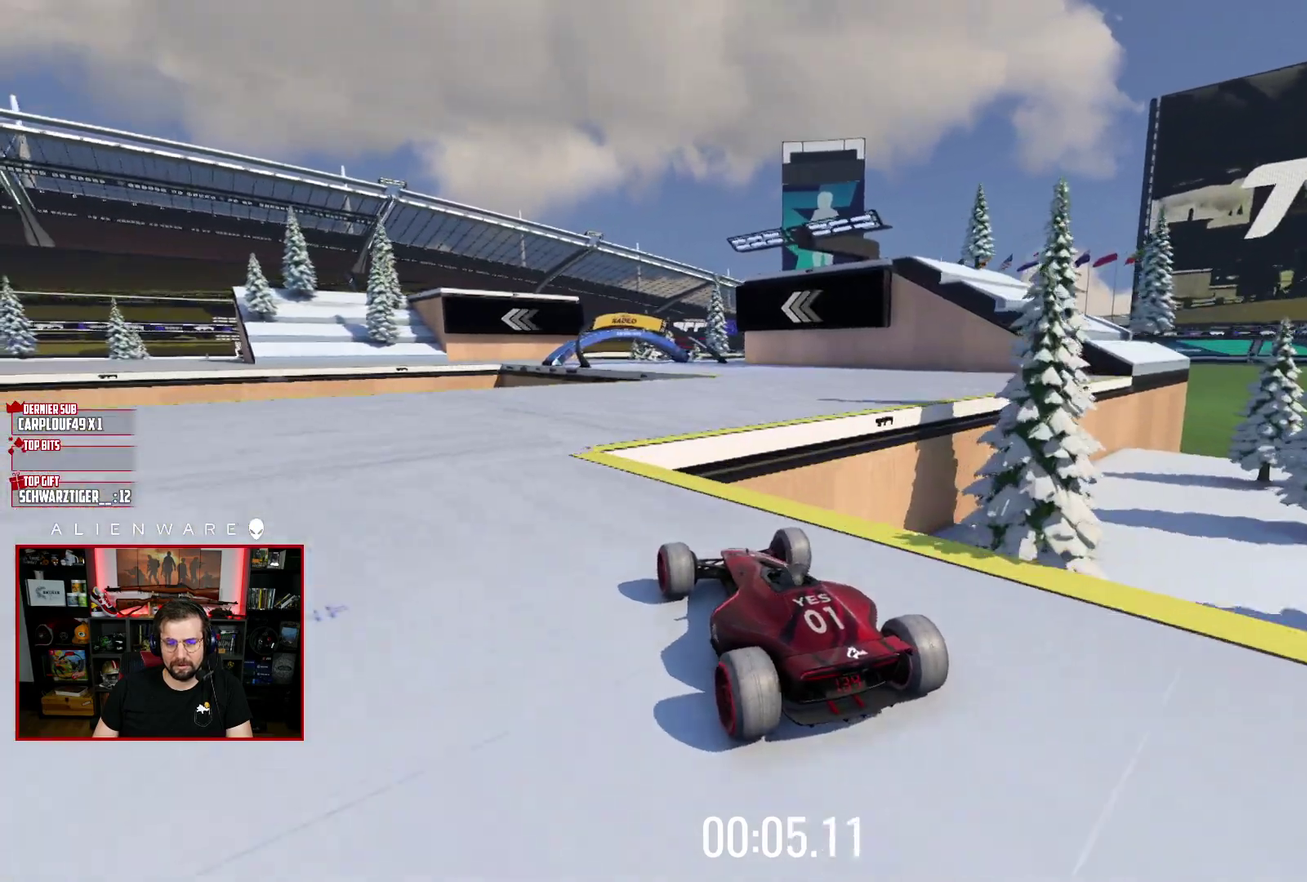
{"buttons": ["X"], "left_stick": "center", "right_stick": "center", "events": [[83, "left_stick", "center"]]}
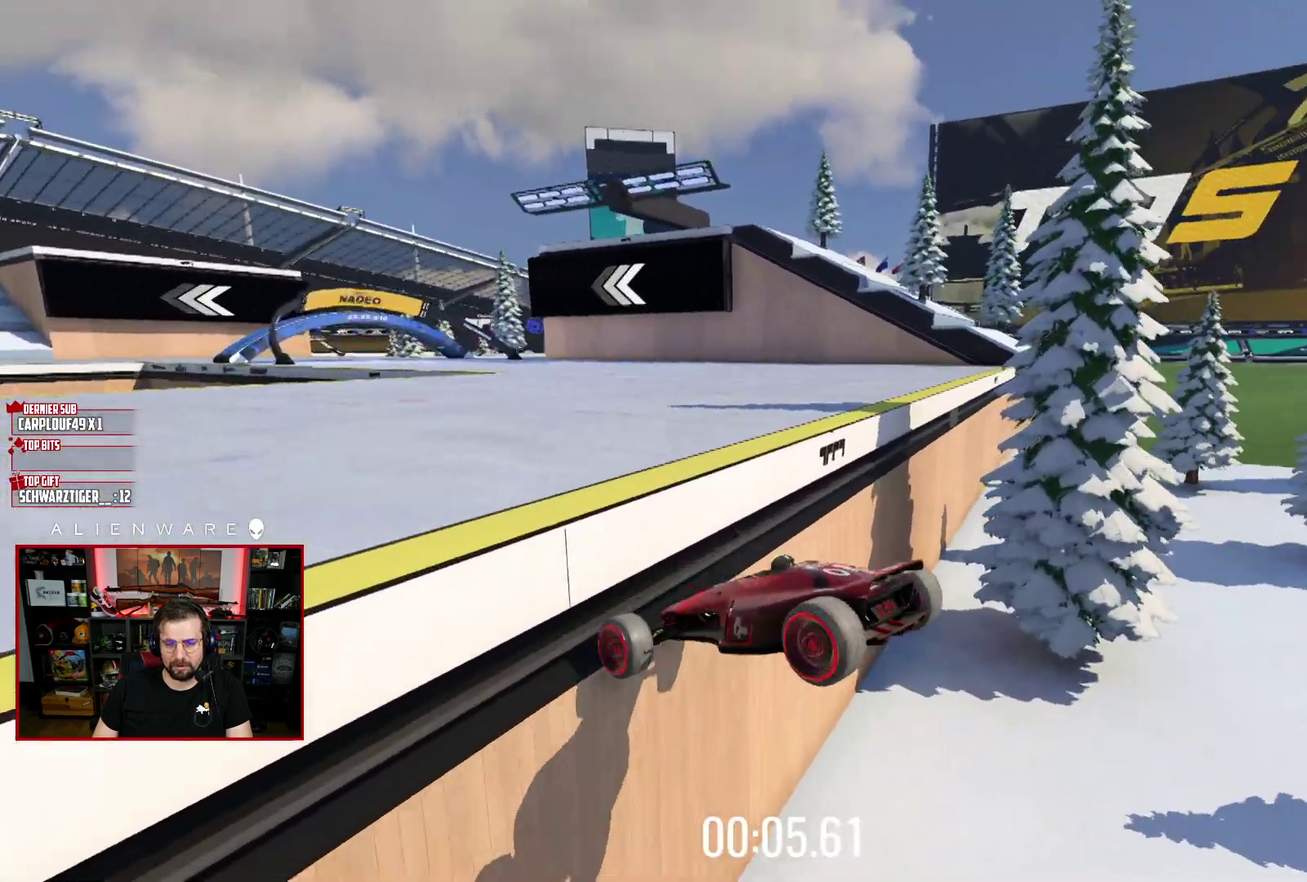
{"buttons": [], "left_stick": "center", "right_stick": "center", "events": [[117, "X", "up"], [283, "B", "down"], [400, "B", "up"]]}
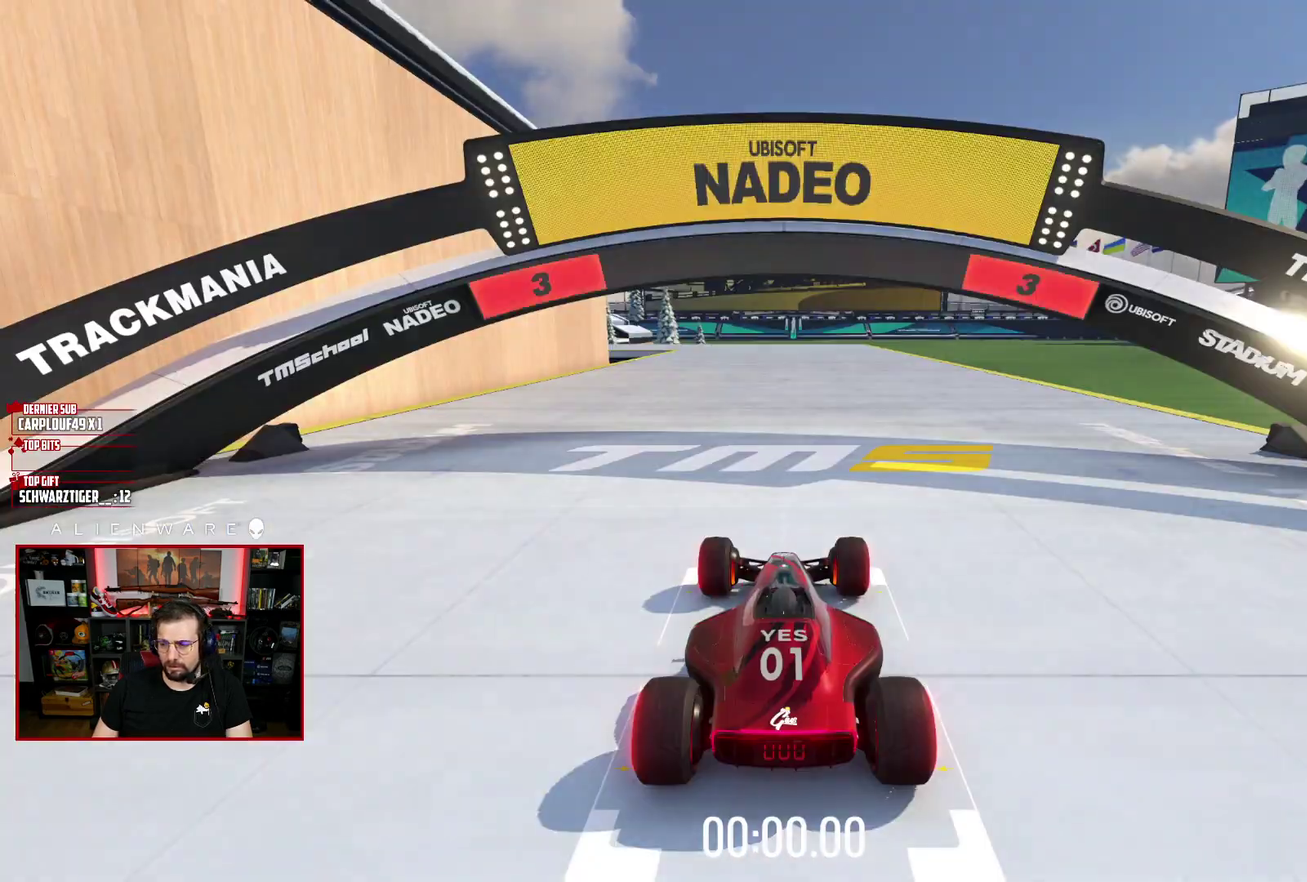
{"buttons": ["X"], "left_stick": "center", "right_stick": "center", "events": [[100, "X", "down"]]}
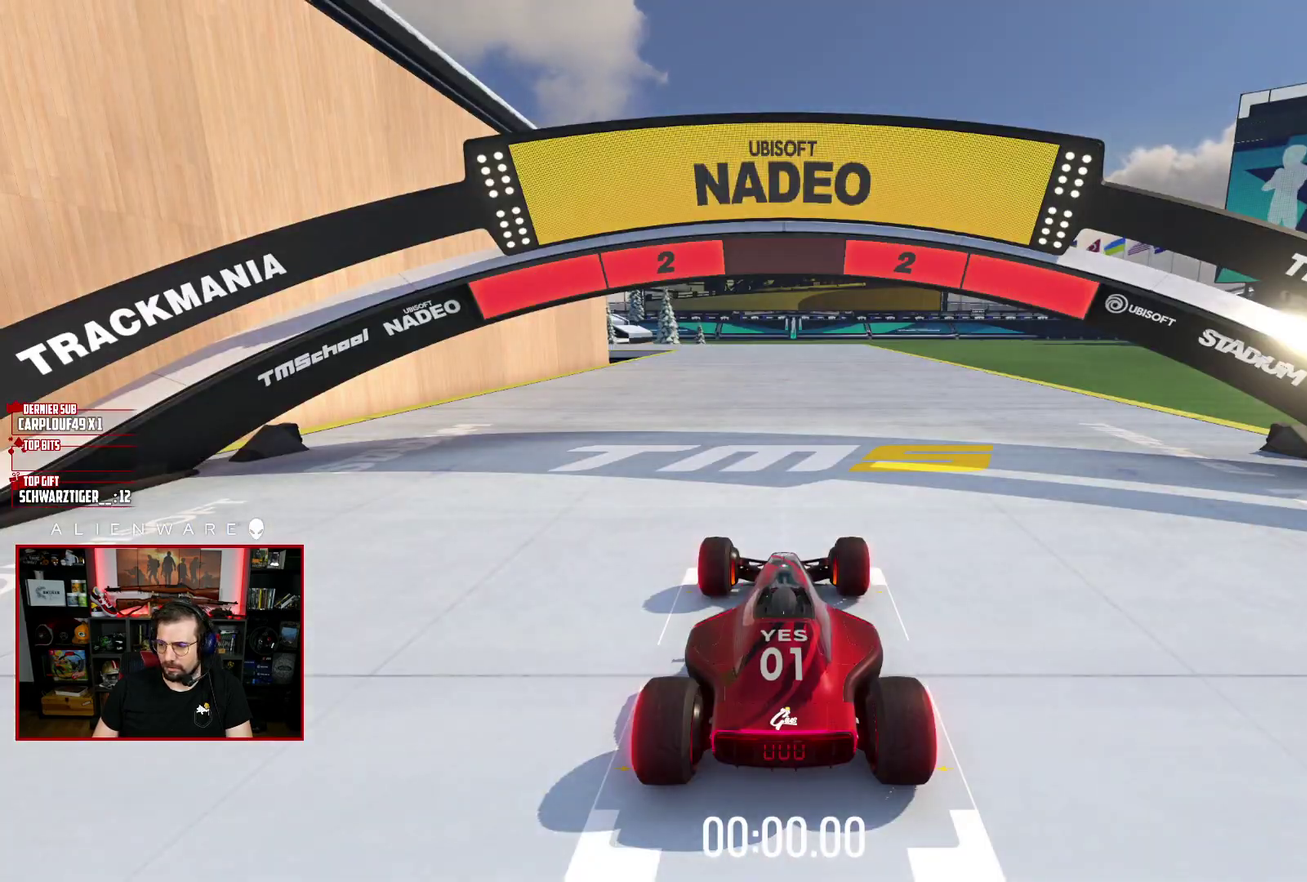
{"buttons": ["X"], "left_stick": "center", "right_stick": "center", "events": []}
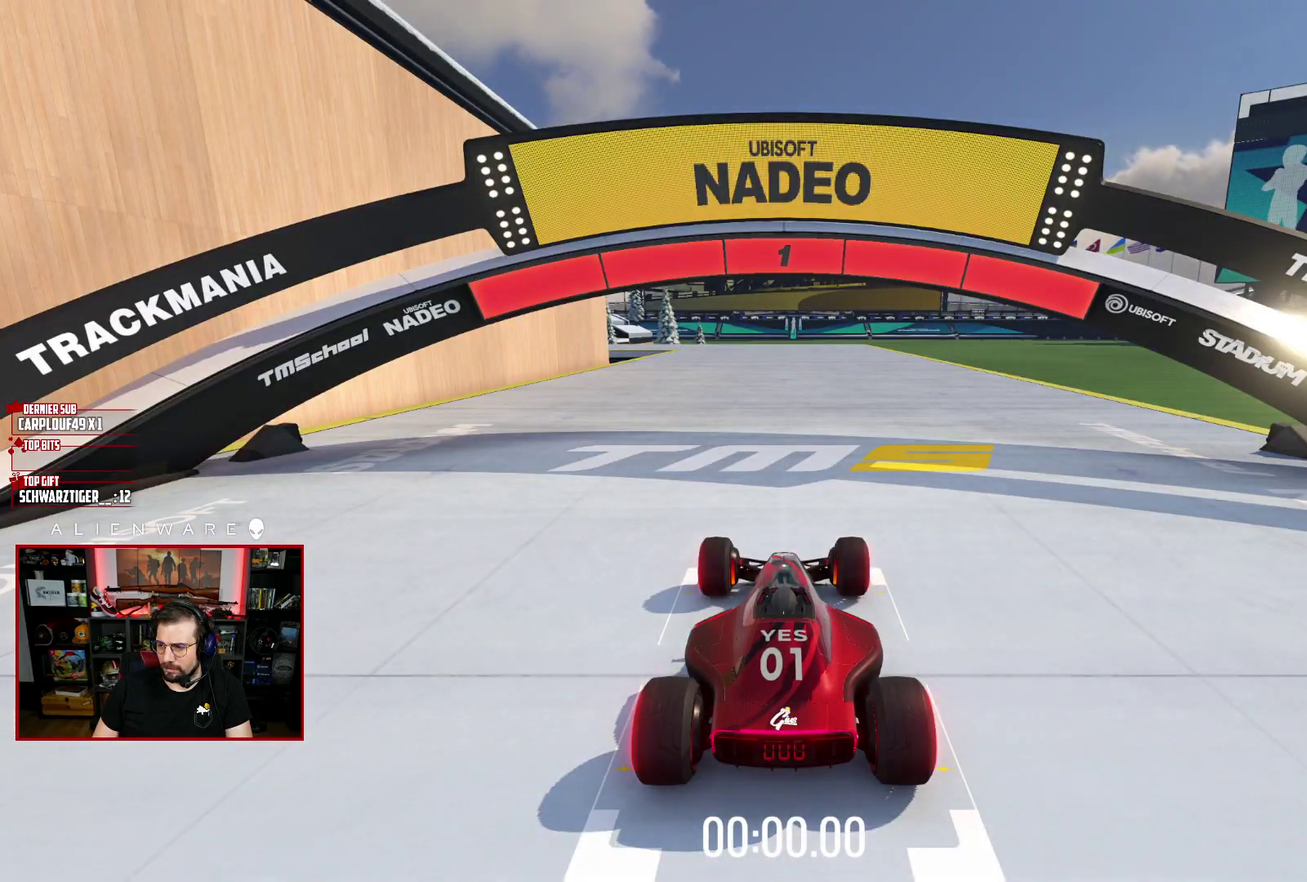
{"buttons": ["X"], "left_stick": "center", "right_stick": "center", "events": []}
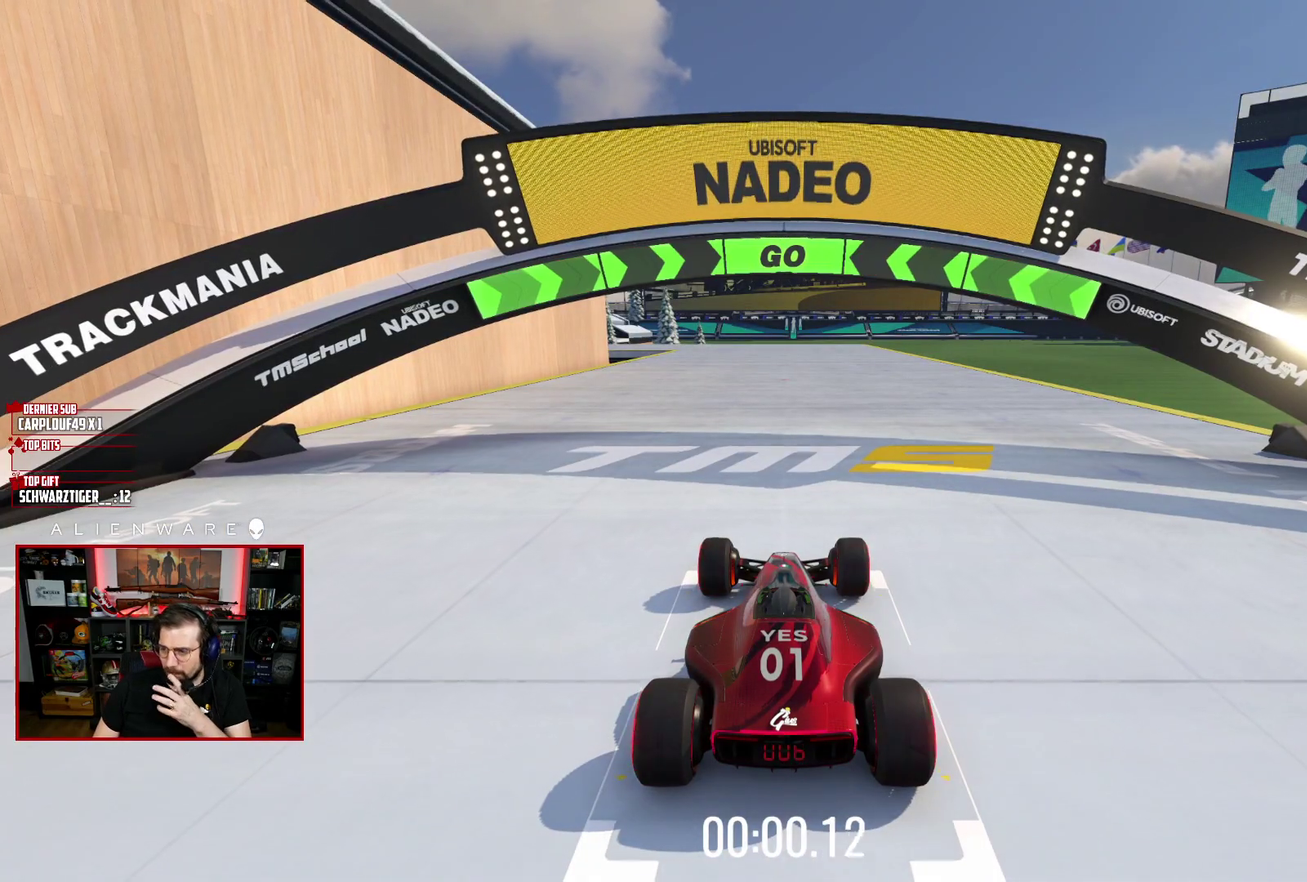
{"buttons": ["X"], "left_stick": "center", "right_stick": "center", "events": []}
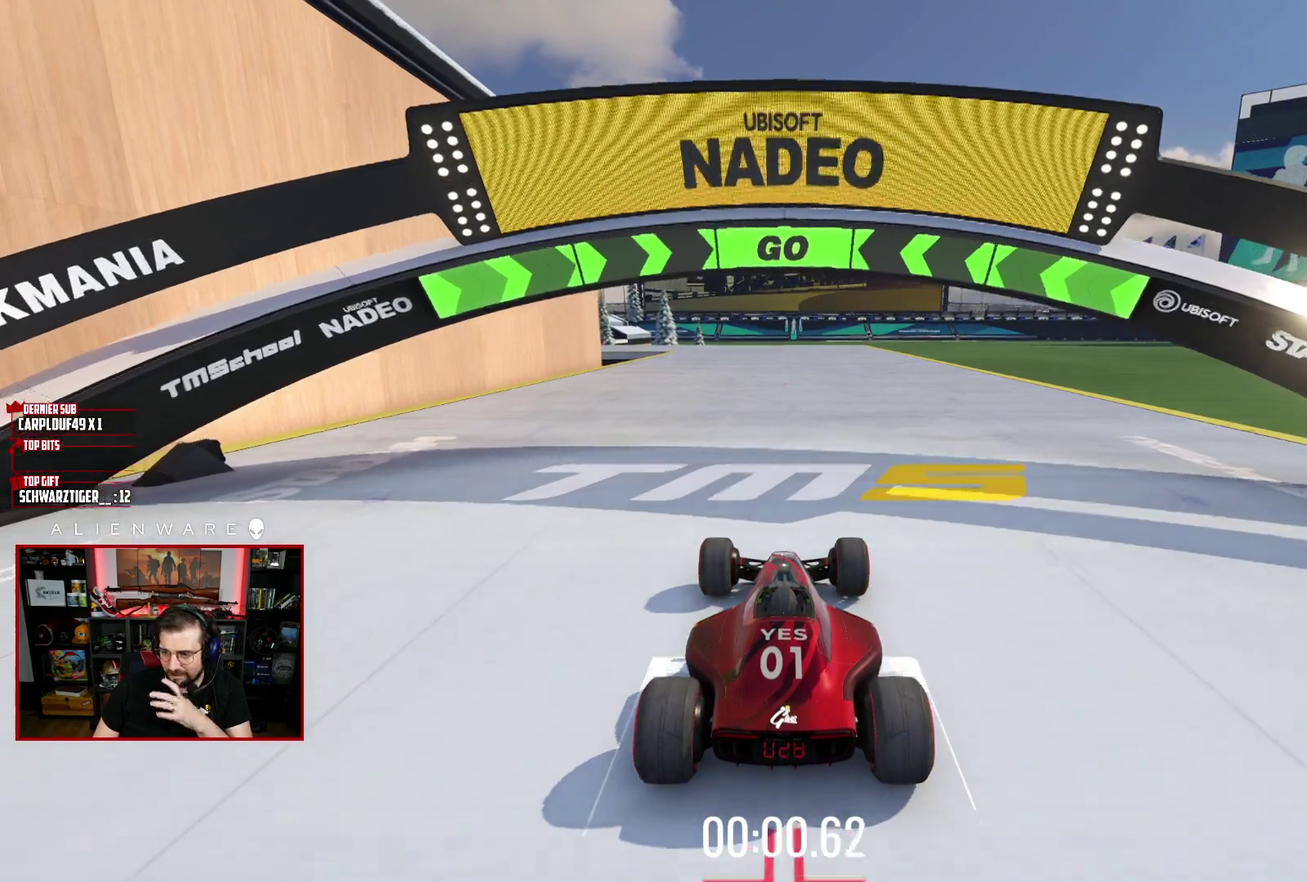
{"buttons": ["X"], "left_stick": "center", "right_stick": "center", "events": []}
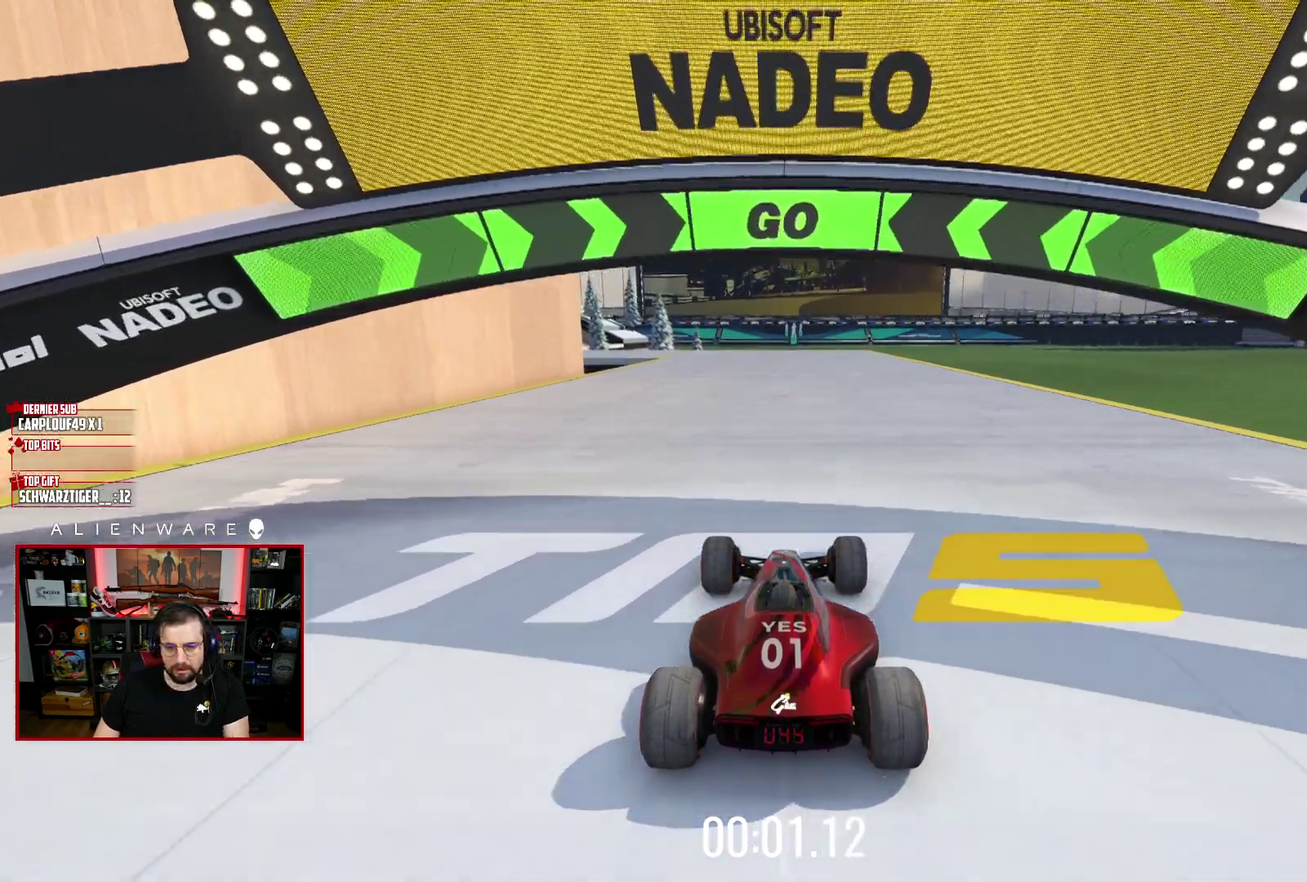
{"buttons": ["X"], "left_stick": "center", "right_stick": "center", "events": []}
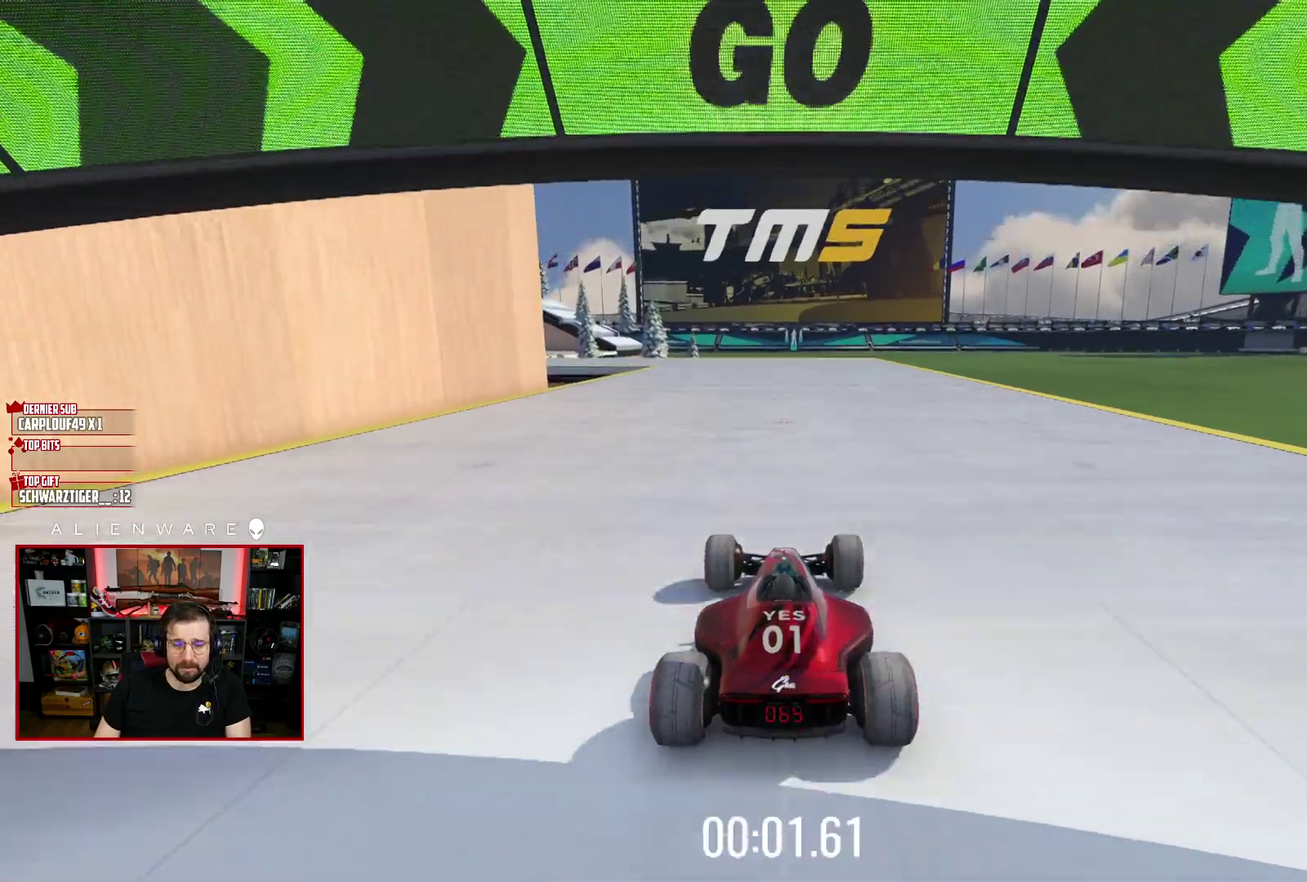
{"buttons": ["X"], "left_stick": "center", "right_stick": "center", "events": [[217, "left_stick", "left"], [333, "left_stick", "center"]]}
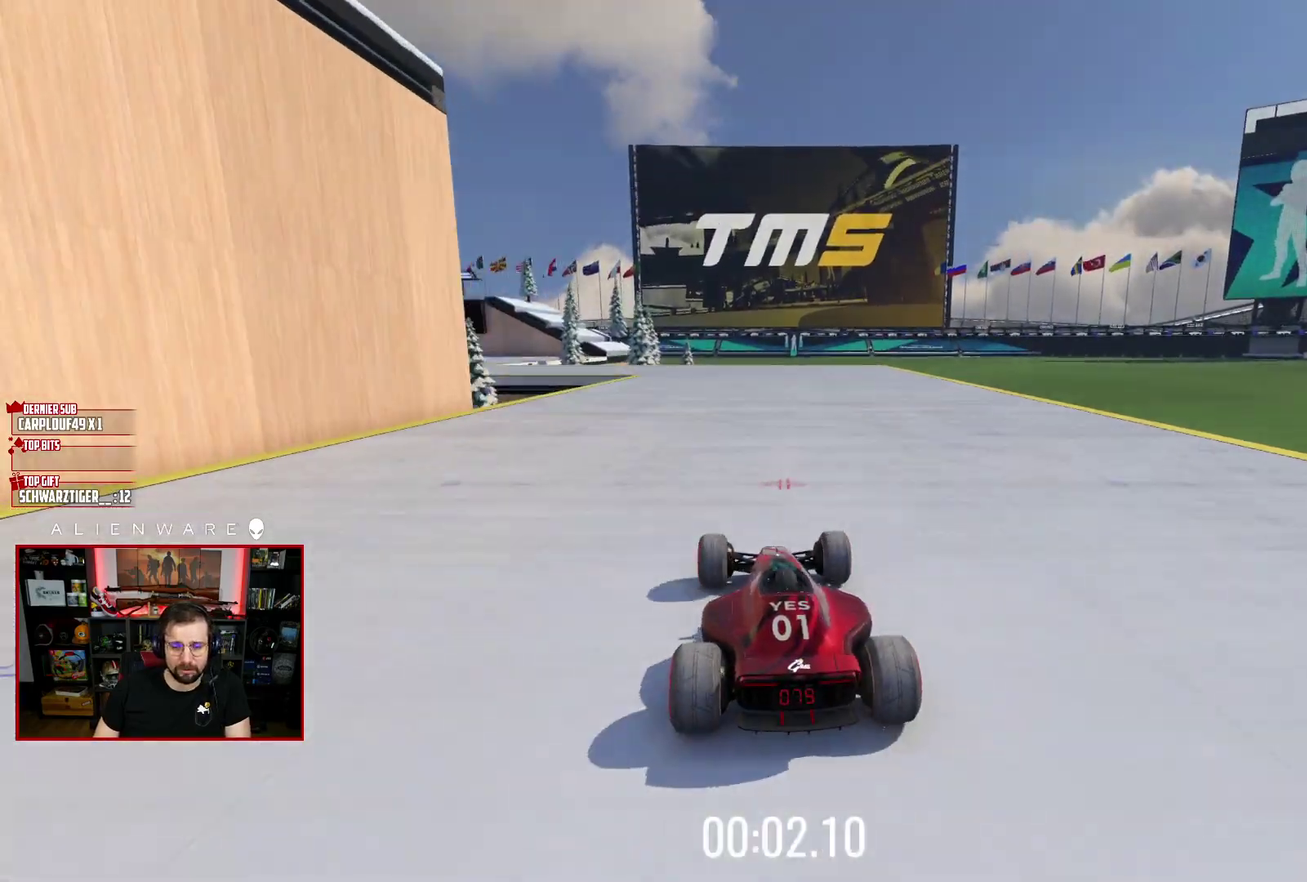
{"buttons": ["X"], "left_stick": "center", "right_stick": "center", "events": []}
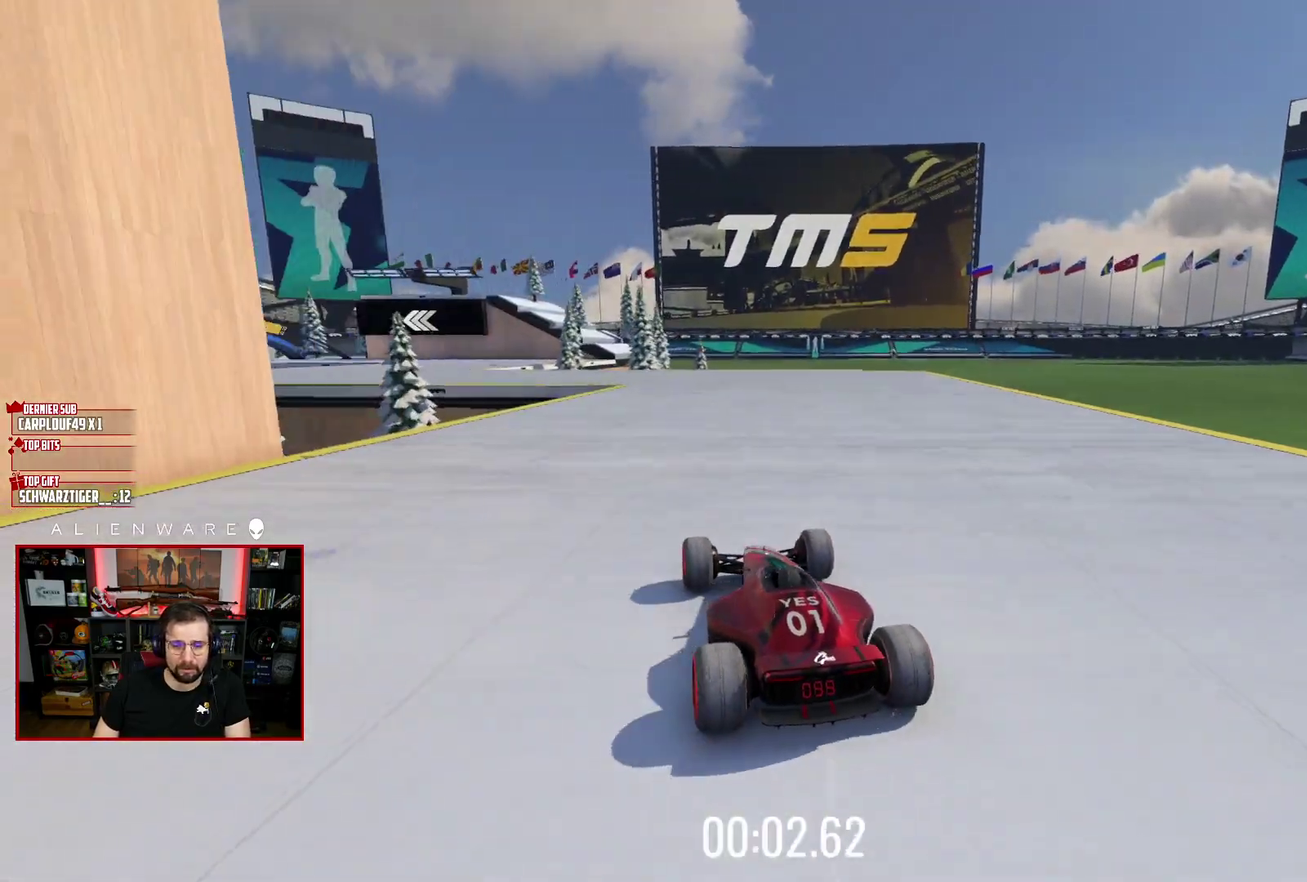
{"buttons": ["X"], "left_stick": "left", "right_stick": "center", "events": [[283, "left_stick", "left"]]}
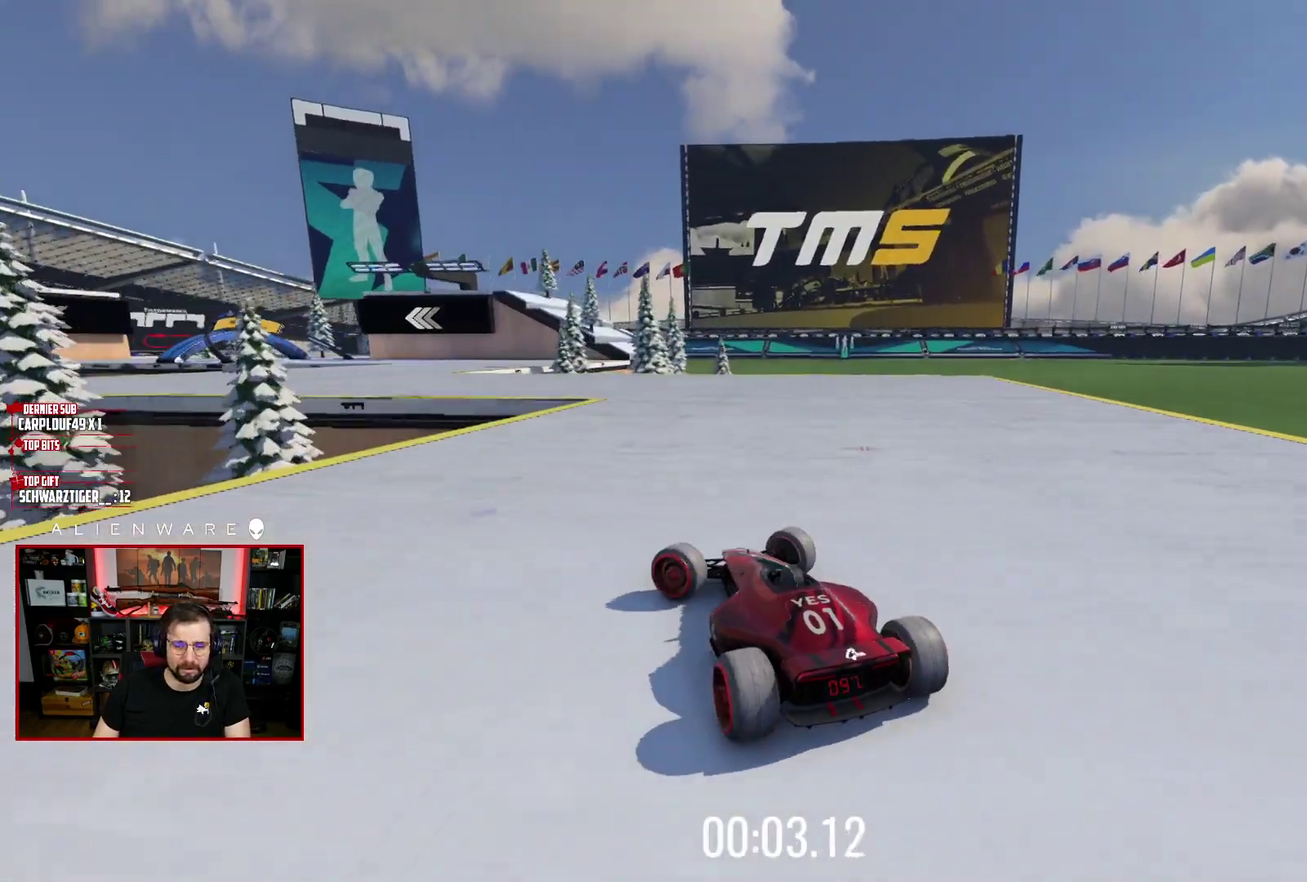
{"buttons": ["X"], "left_stick": "center", "right_stick": "center", "events": [[67, "left_stick", "center"], [283, "left_stick", "right"], [500, "left_stick", "center"]]}
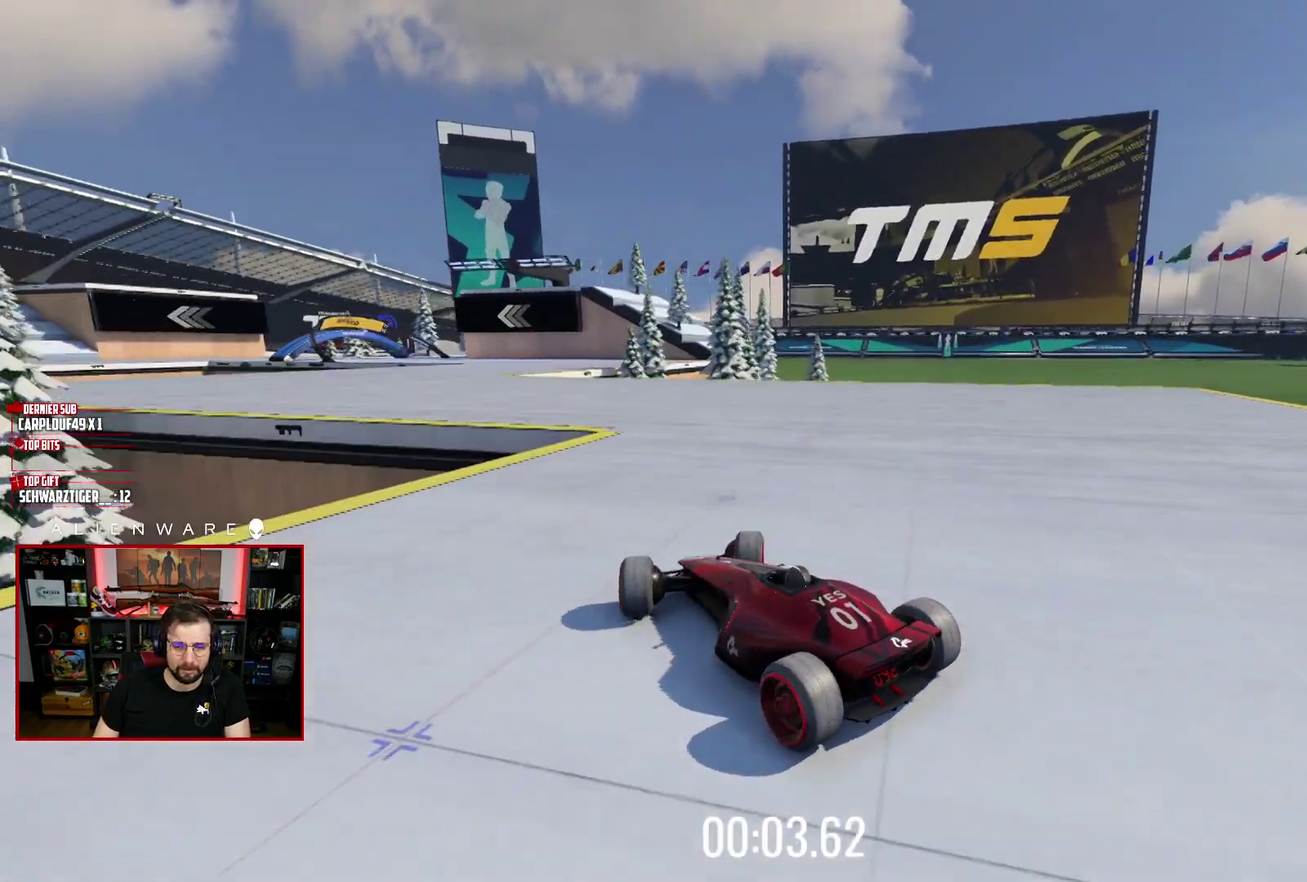
{"buttons": ["X"], "left_stick": "center", "right_stick": "center", "events": [[50, "A", "down"], [200, "A", "up"]]}
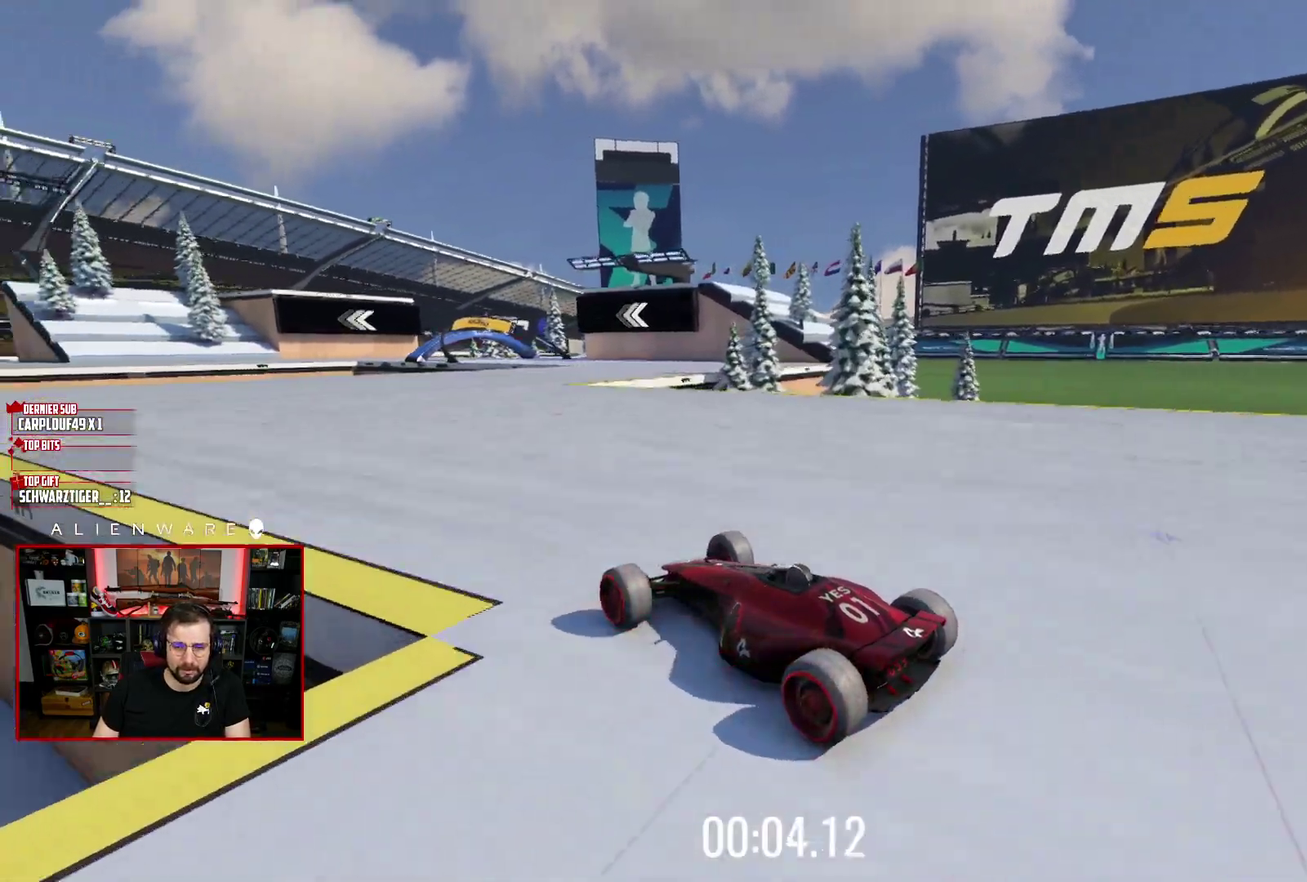
{"buttons": ["X"], "left_stick": "center", "right_stick": "center", "events": [[17, "left_stick", "right"], [250, "left_stick", "center"]]}
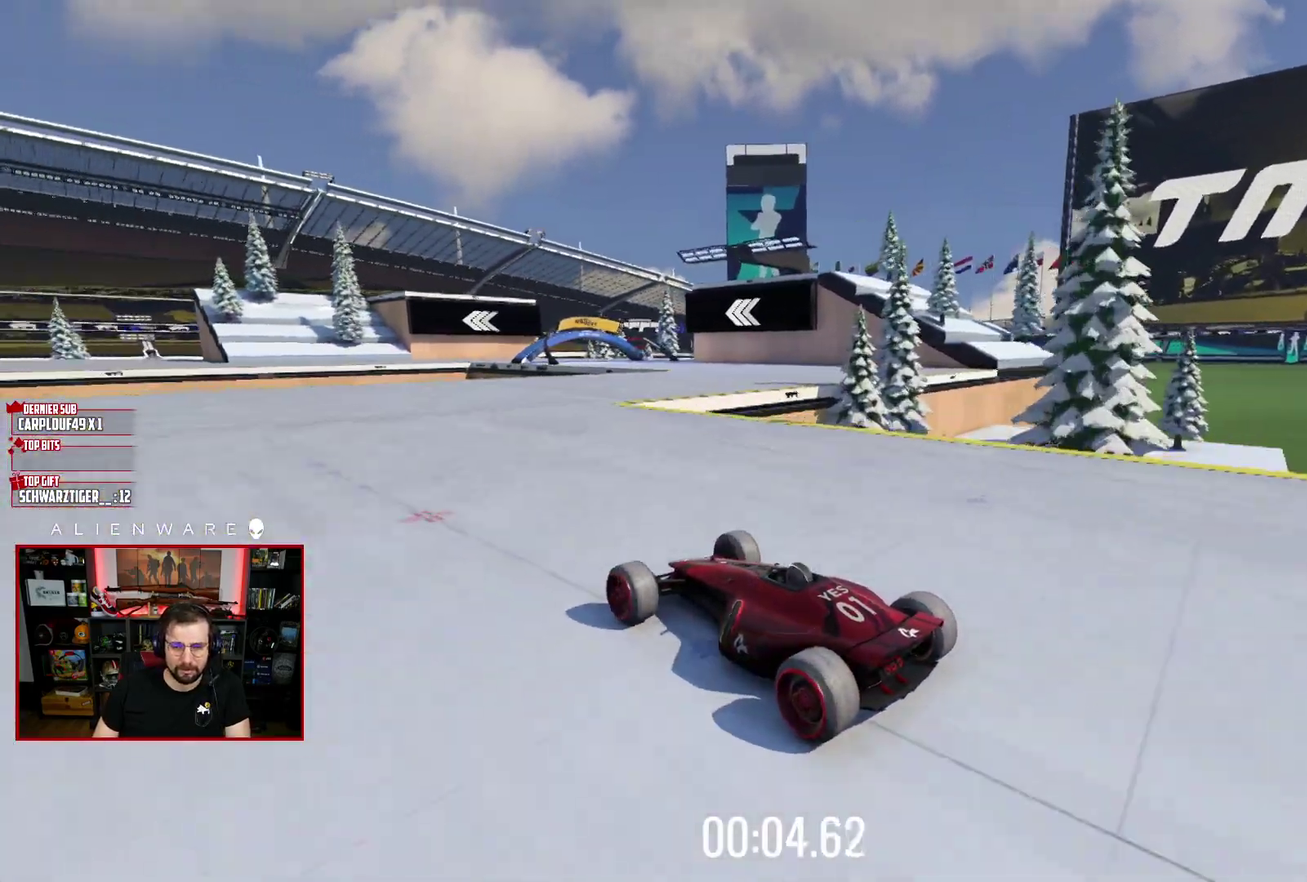
{"buttons": [], "left_stick": "right", "right_stick": "center", "events": [[233, "left_stick", "right"], [267, "X", "up"]]}
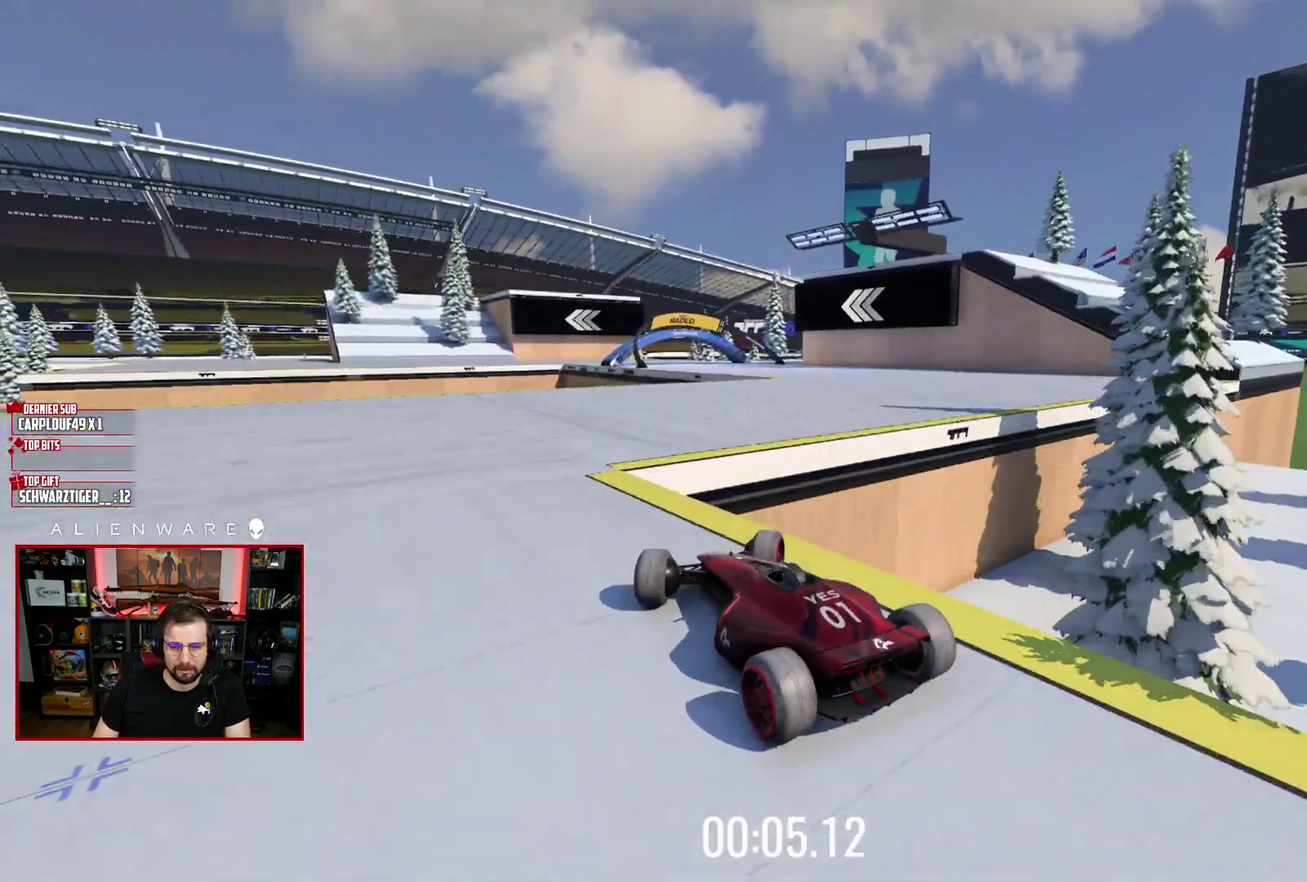
{"buttons": ["X"], "left_stick": "center", "right_stick": "center", "events": [[67, "left_stick", "center"], [233, "X", "down"]]}
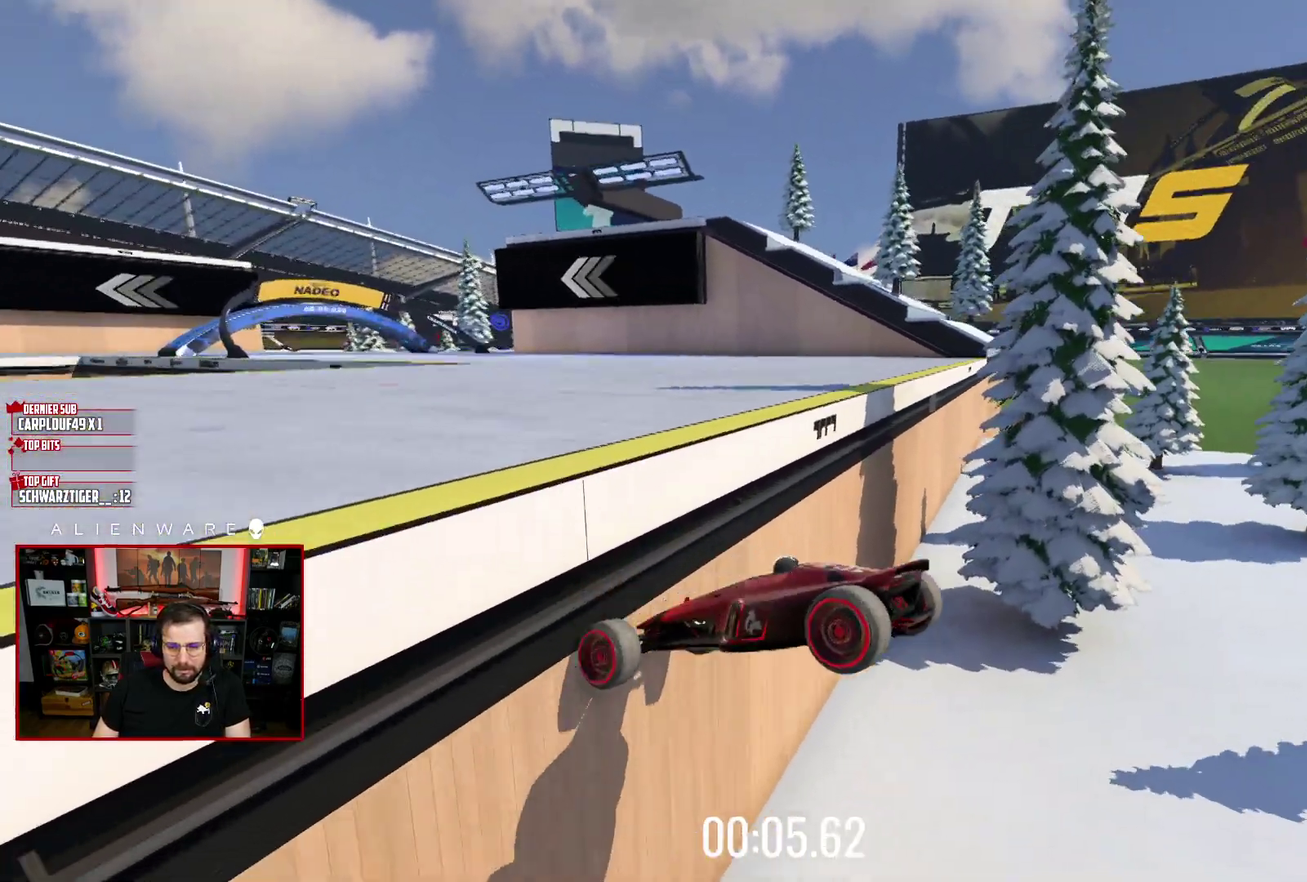
{"buttons": [], "left_stick": "center", "right_stick": "center", "events": [[33, "X", "up"]]}
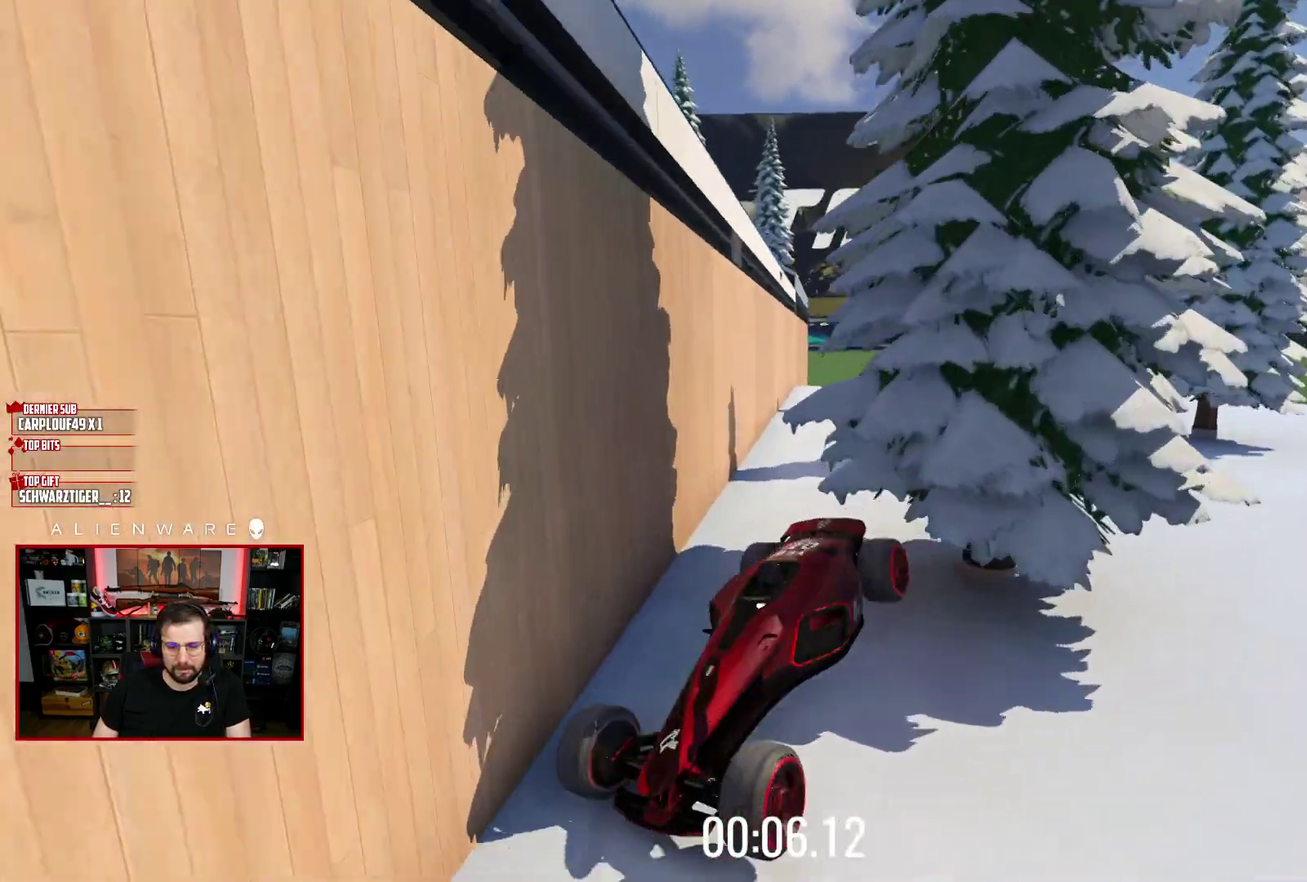
{"buttons": [], "left_stick": "center", "right_stick": "center", "events": [[117, "START", "down"], [267, "START", "up"]]}
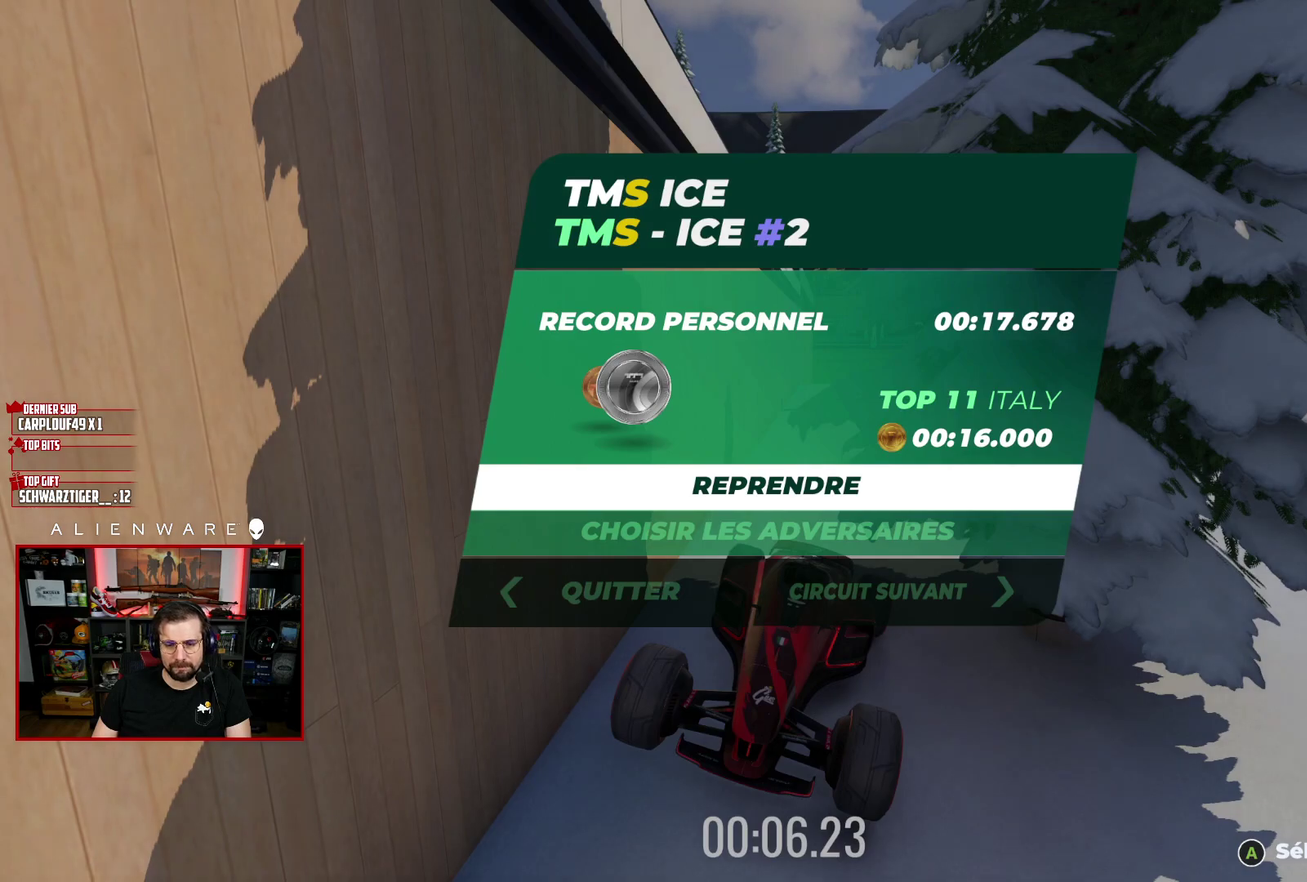
{"buttons": [], "left_stick": "center", "right_stick": "center", "events": [[100, "DPAD_DOWN", "down"], [183, "DPAD_DOWN", "up"], [367, "DPAD_DOWN", "down"], [467, "DPAD_DOWN", "up"]]}
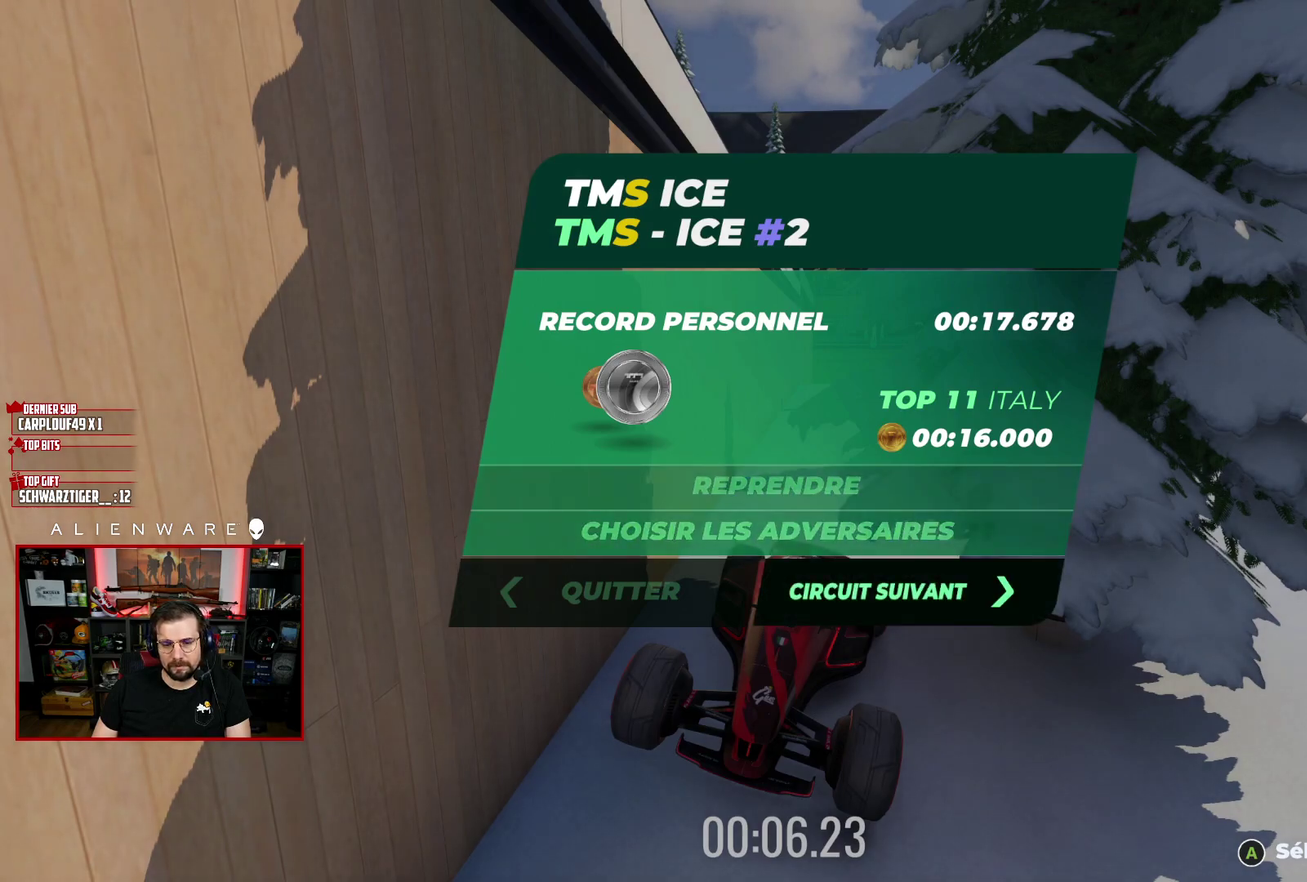
{"buttons": ["A"], "left_stick": "center", "right_stick": "center", "events": [[200, "DPAD_LEFT", "down"], [267, "DPAD_LEFT", "up"], [450, "A", "down"]]}